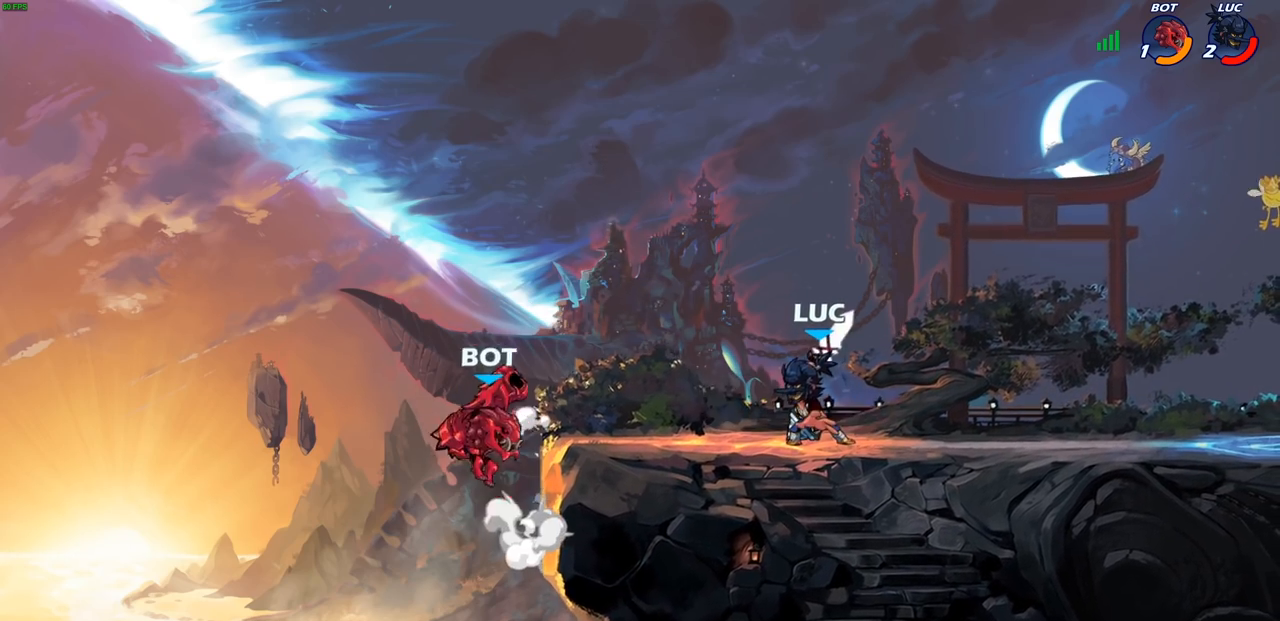
Gameplay with a controller (PlayStation layout); each line is a JSON object with the inputs held at the frame after it. "events" lists button and stick changes between this image and that frame as [ms after this image, input, new state], when the widget could be followed in between.
{"buttons": [], "left_stick": "left", "right_stick": "center", "events": [[33, "SQUARE", "up"], [333, "left_stick", "down"], [367, "SQUARE", "down"], [450, "left_stick", "left"], [467, "SQUARE", "up"]]}
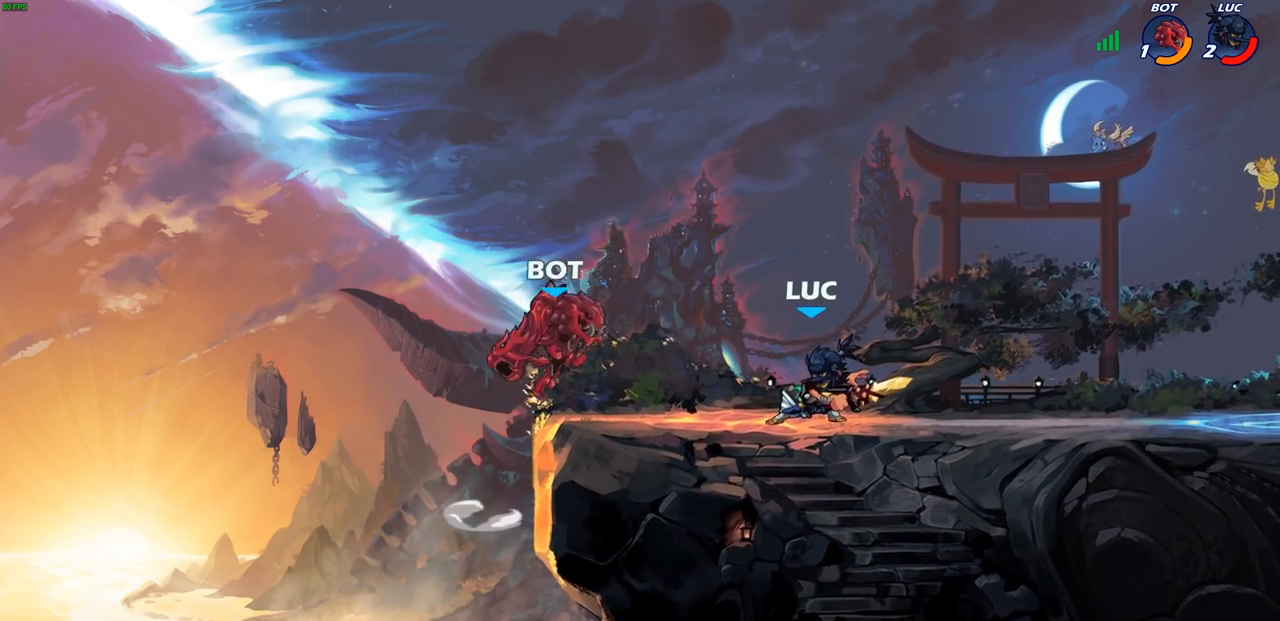
{"buttons": [], "left_stick": "center", "right_stick": "center", "events": [[100, "left_stick", "center"], [400, "SQUARE", "down"], [483, "SQUARE", "up"]]}
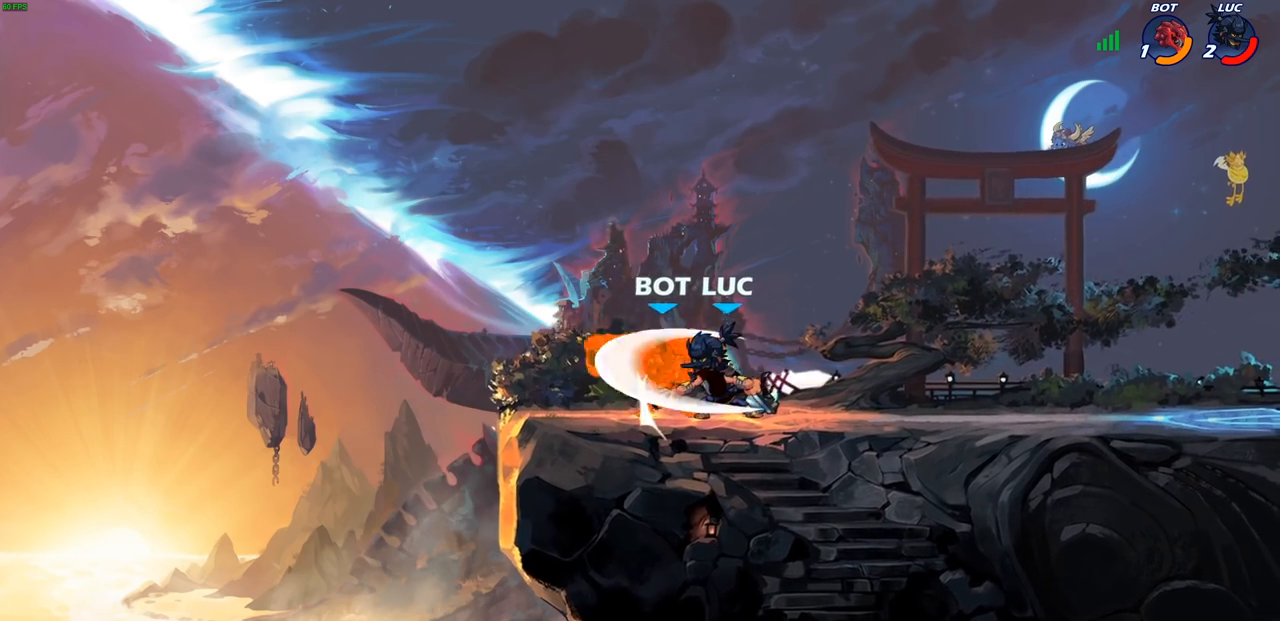
{"buttons": ["SQUARE"], "left_stick": "center", "right_stick": "center", "events": [[67, "SQUARE", "down"], [150, "SQUARE", "up"], [233, "SQUARE", "down"], [317, "SQUARE", "up"], [383, "SQUARE", "down"]]}
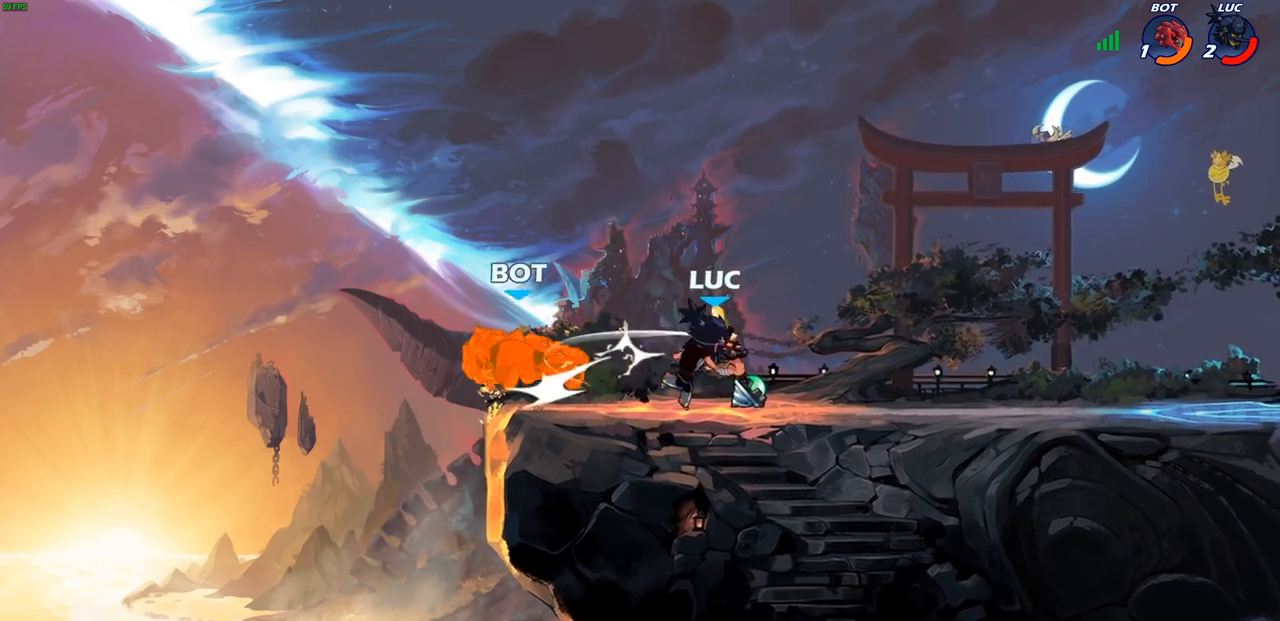
{"buttons": [], "left_stick": "center", "right_stick": "center", "events": [[33, "SQUARE", "up"]]}
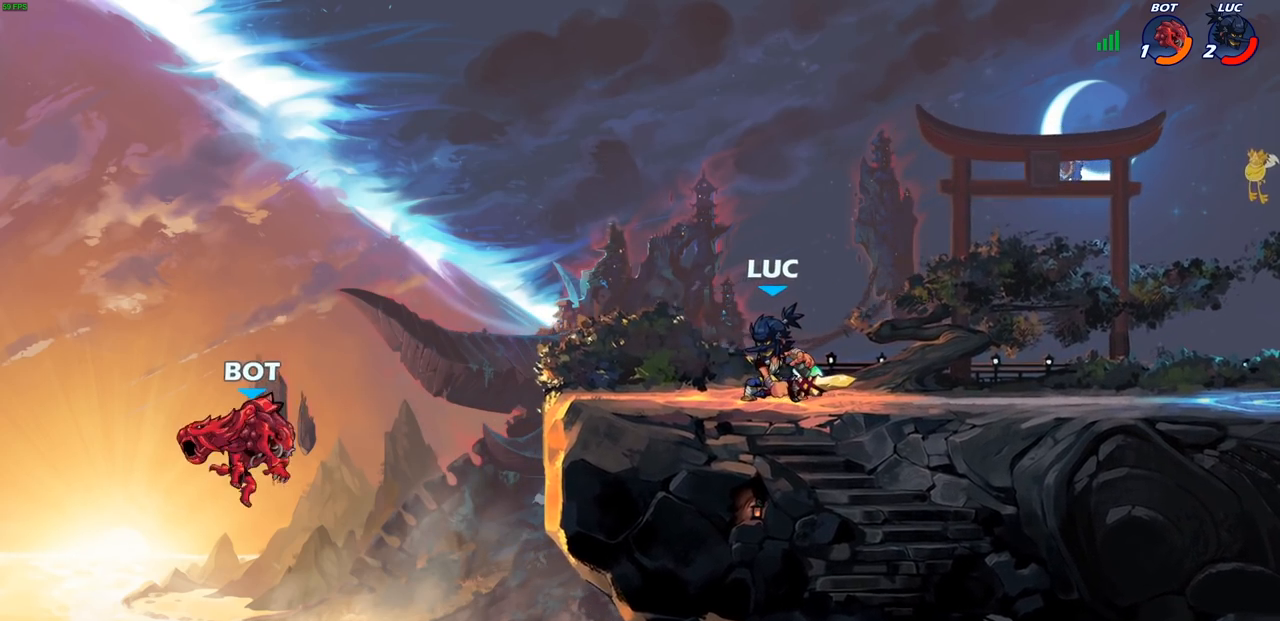
{"buttons": ["CIRCLE"], "left_stick": "left", "right_stick": "center", "events": [[50, "left_stick", "left"], [100, "R2", "down"], [133, "CIRCLE", "down"], [250, "R2", "up"]]}
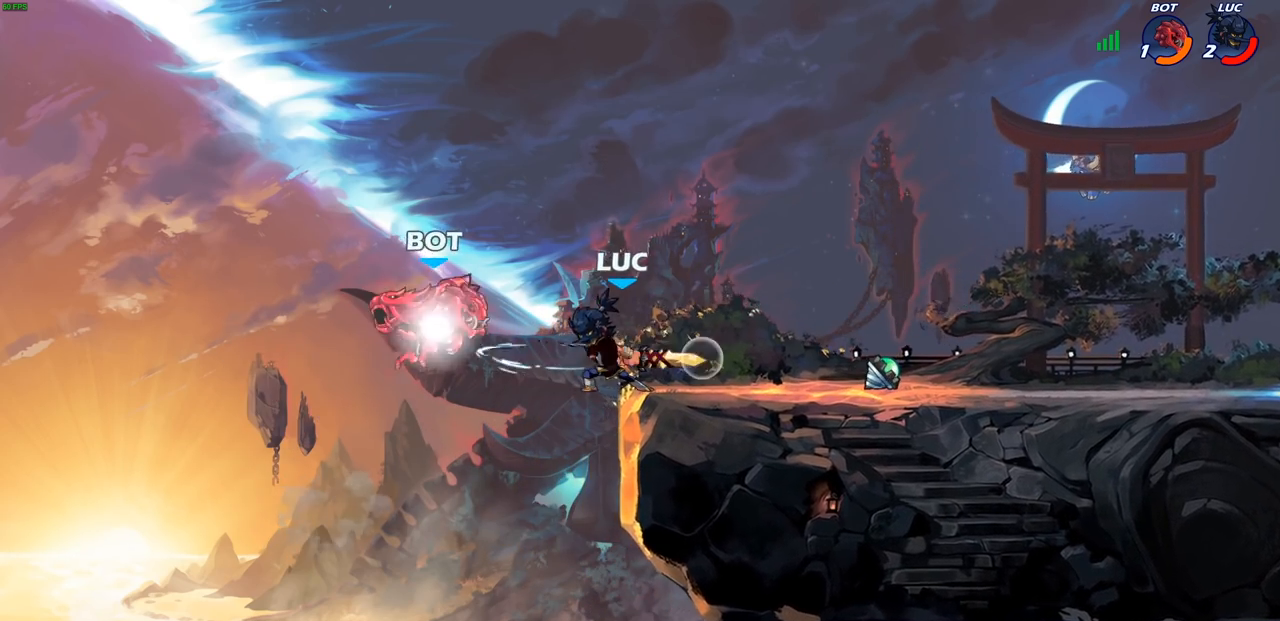
{"buttons": [], "left_stick": "center", "right_stick": "center", "events": [[33, "CIRCLE", "up"], [33, "left_stick", "center"]]}
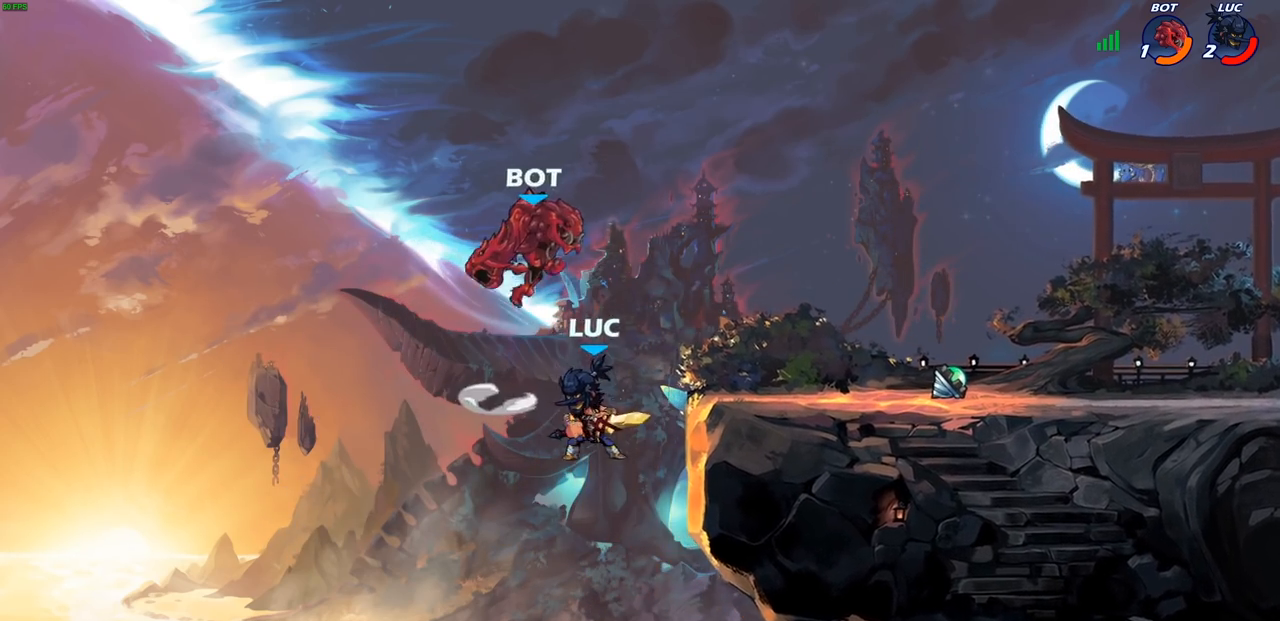
{"buttons": [], "left_stick": "up-right", "right_stick": "center", "events": [[183, "CROSS", "down"], [183, "left_stick", "up-right"], [250, "CIRCLE", "down"], [267, "CROSS", "up"], [433, "CIRCLE", "up"]]}
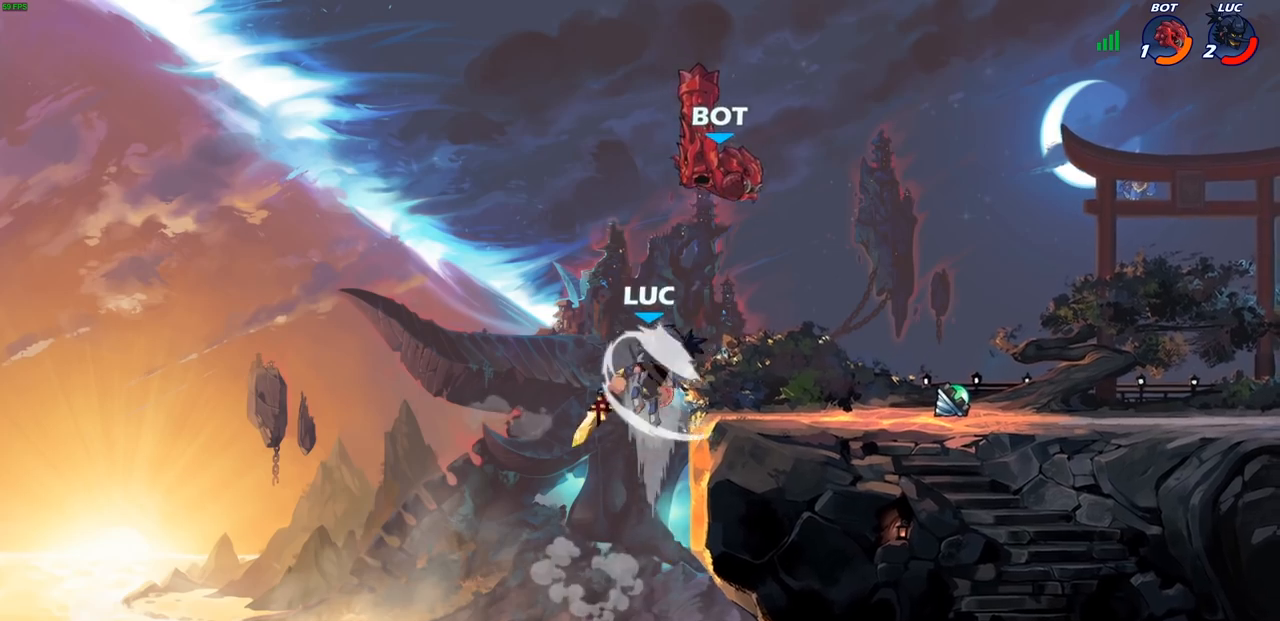
{"buttons": [], "left_stick": "center", "right_stick": "center", "events": [[183, "left_stick", "up"], [300, "left_stick", "center"]]}
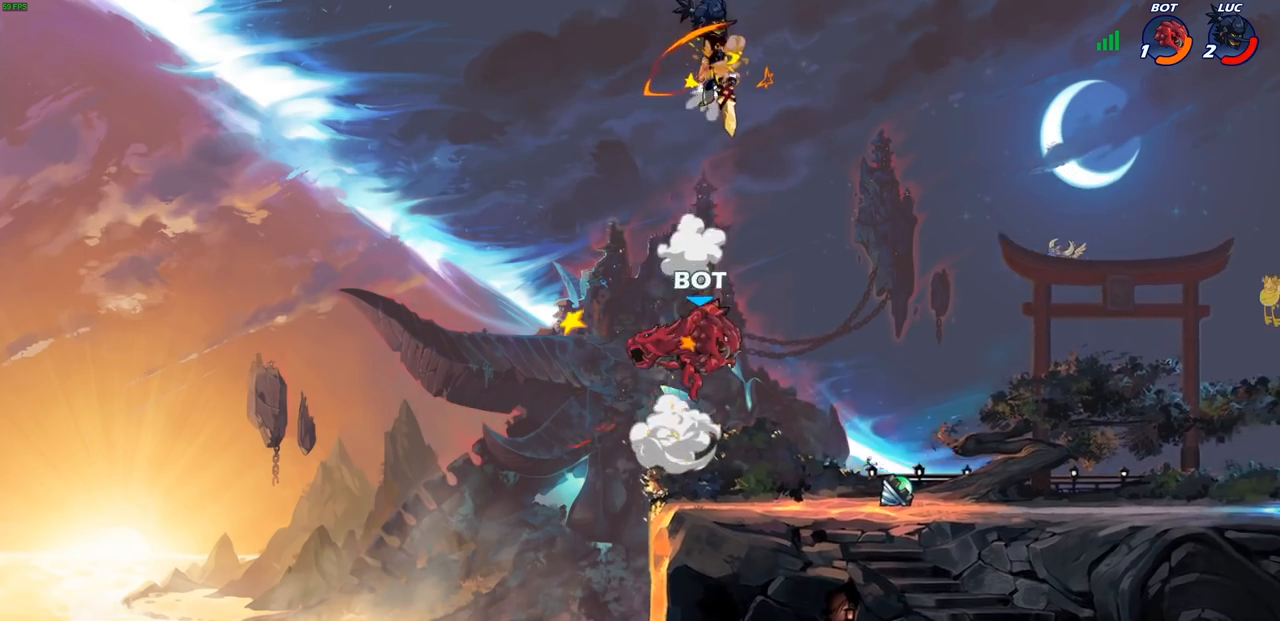
{"buttons": [], "left_stick": "right", "right_stick": "center", "events": [[167, "left_stick", "right"], [300, "CROSS", "down"], [450, "CROSS", "up"]]}
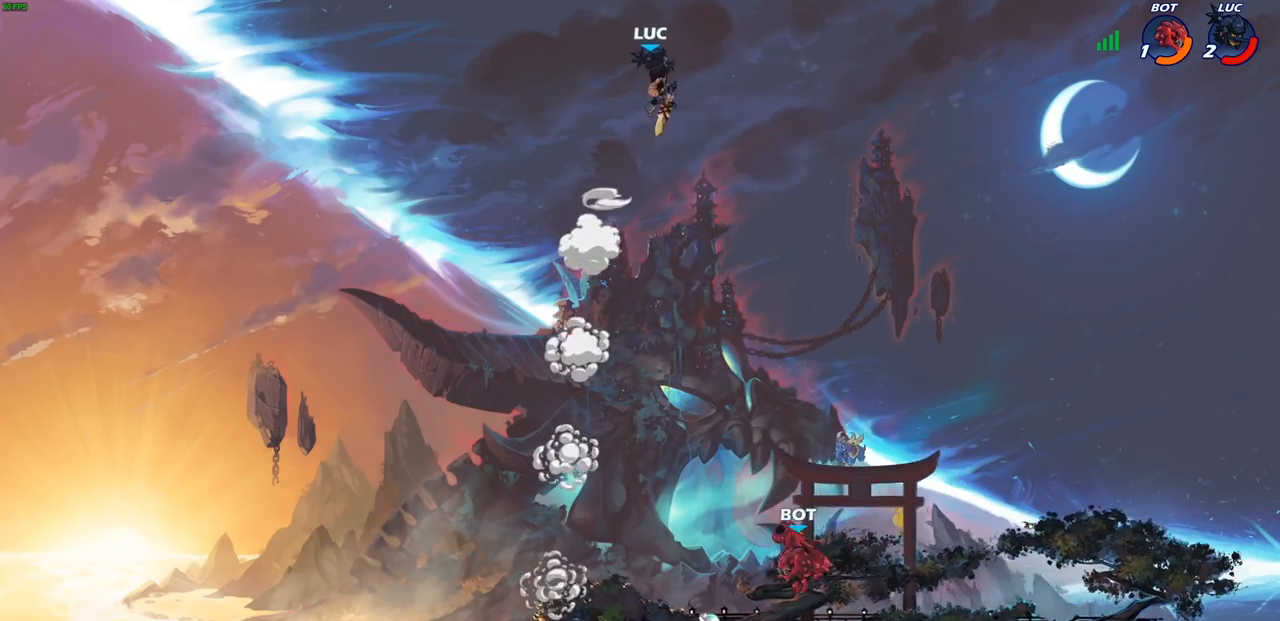
{"buttons": ["CIRCLE"], "left_stick": "down-left", "right_stick": "center", "events": [[17, "left_stick", "down-right"], [167, "CIRCLE", "down"], [200, "left_stick", "down-left"]]}
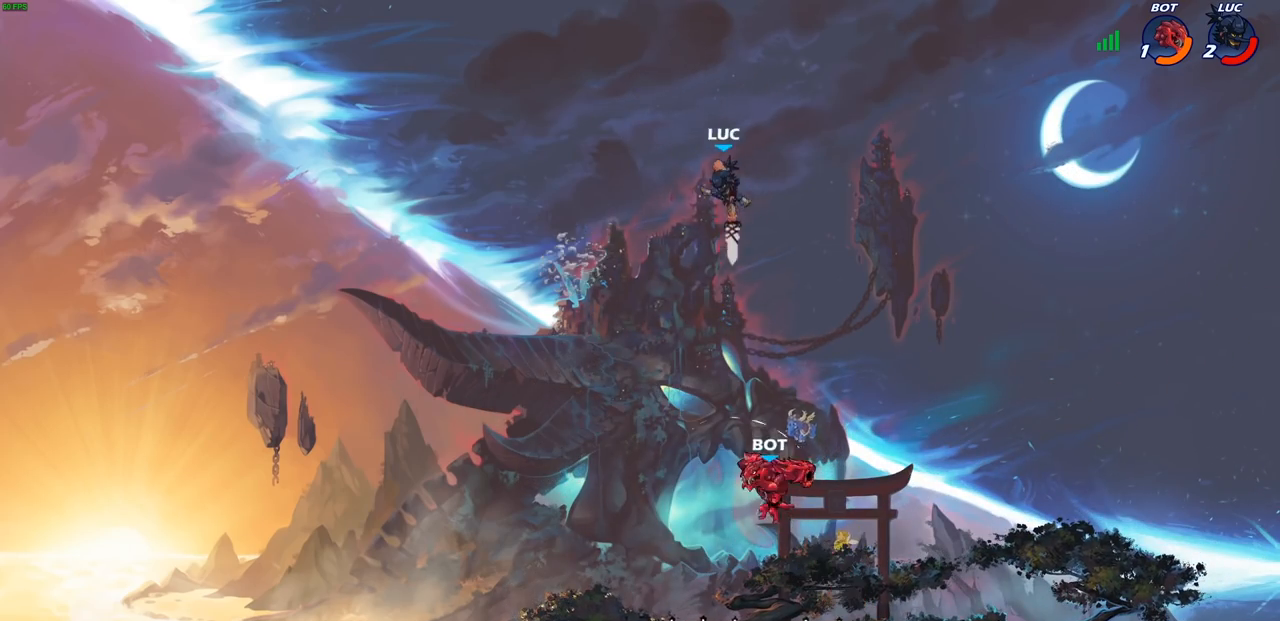
{"buttons": [], "left_stick": "center", "right_stick": "center", "events": [[367, "CIRCLE", "up"], [417, "left_stick", "center"]]}
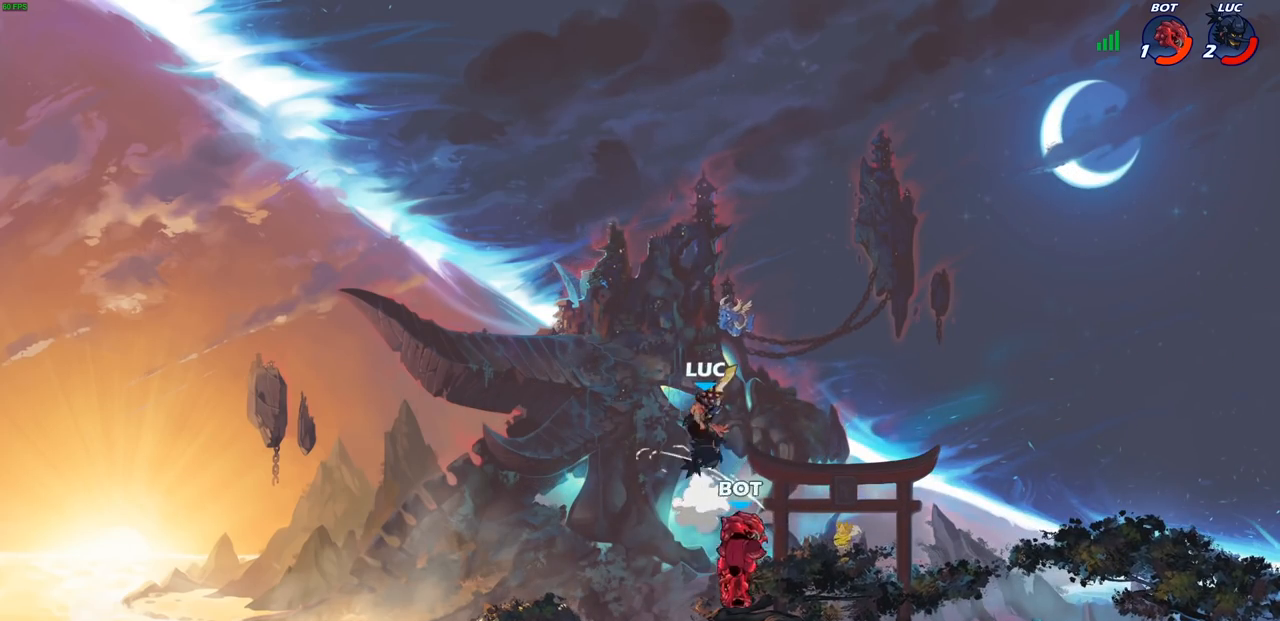
{"buttons": [], "left_stick": "up-right", "right_stick": "center", "events": [[50, "left_stick", "up-right"], [100, "SQUARE", "down"], [167, "SQUARE", "up"]]}
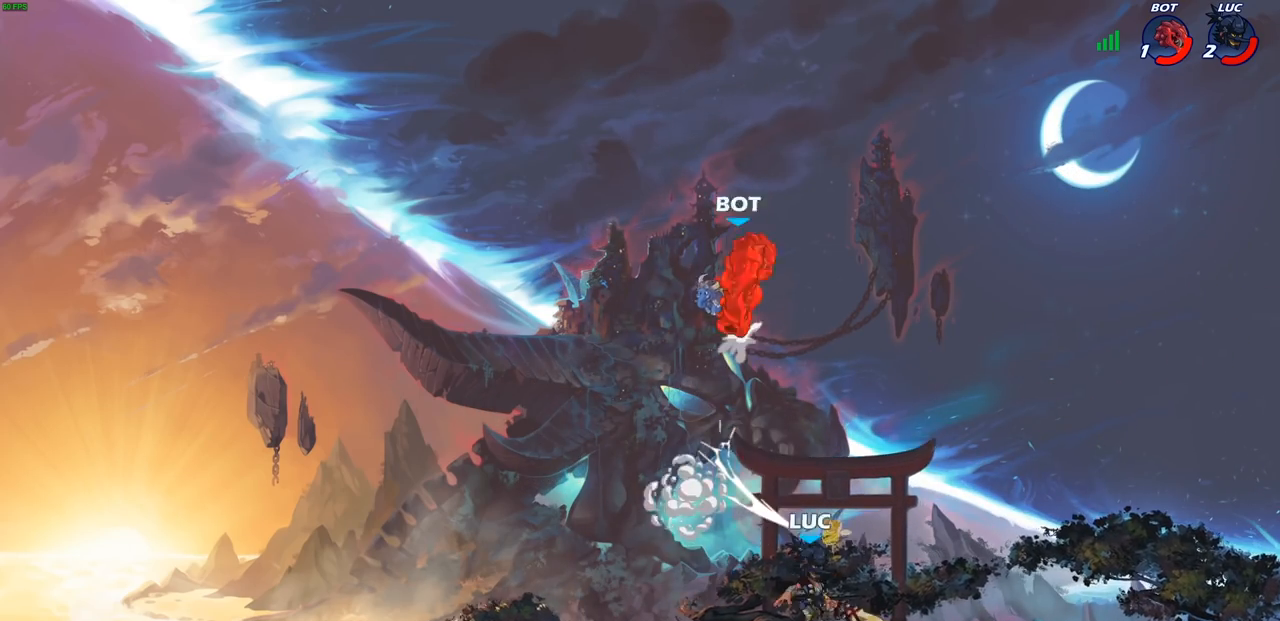
{"buttons": [], "left_stick": "left", "right_stick": "center", "events": [[117, "CROSS", "down"], [183, "left_stick", "up-left"], [233, "CROSS", "up"], [333, "CROSS", "down"], [333, "left_stick", "left"], [467, "CROSS", "up"]]}
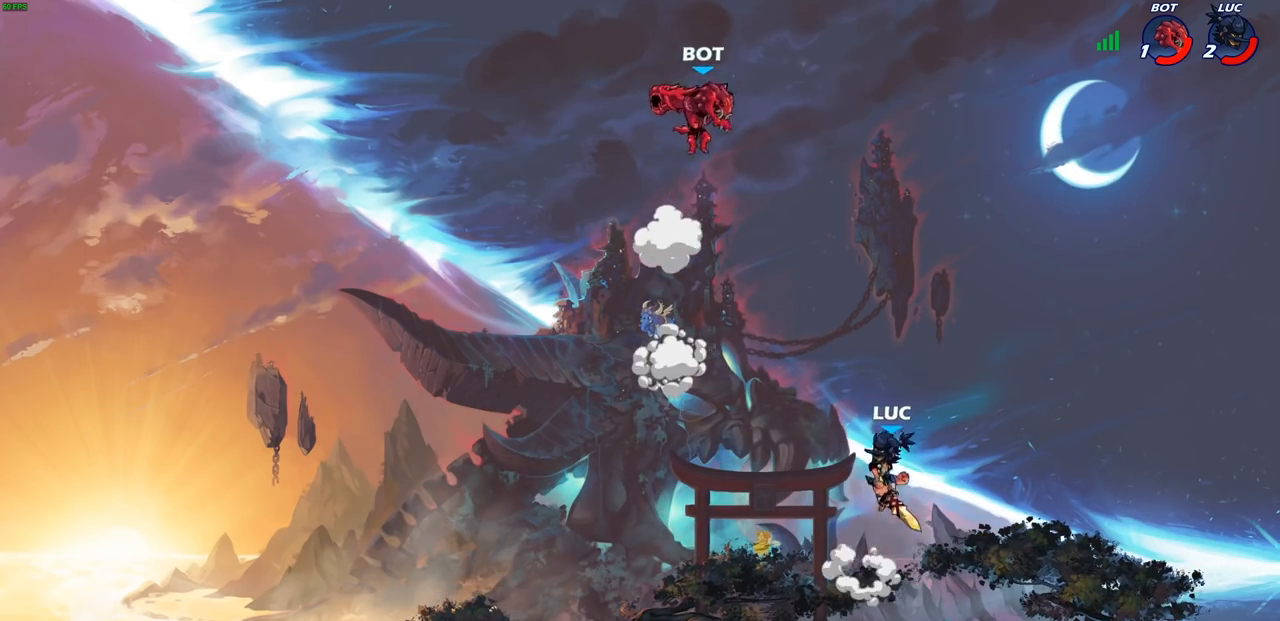
{"buttons": [], "left_stick": "center", "right_stick": "center", "events": [[67, "R2", "down"], [83, "CIRCLE", "down"], [417, "left_stick", "center"], [467, "CIRCLE", "up"], [500, "R2", "up"]]}
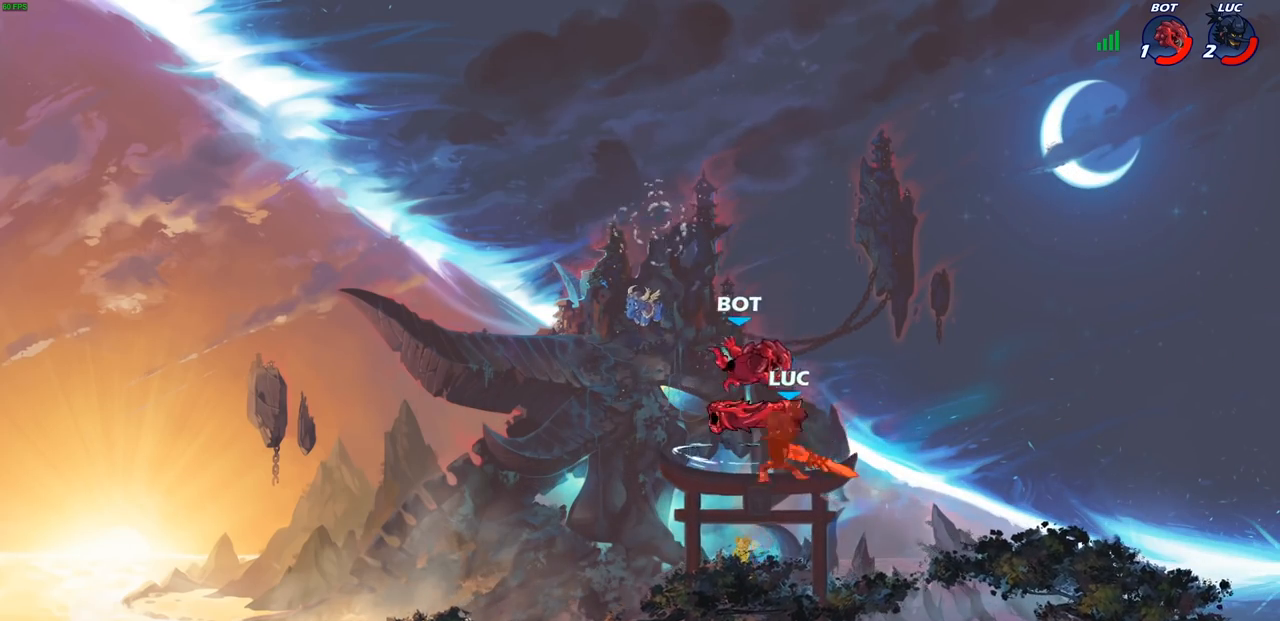
{"buttons": ["SQUARE"], "left_stick": "up-left", "right_stick": "center", "events": [[350, "SQUARE", "down"], [433, "SQUARE", "up"], [500, "SQUARE", "down"], [500, "left_stick", "up-left"]]}
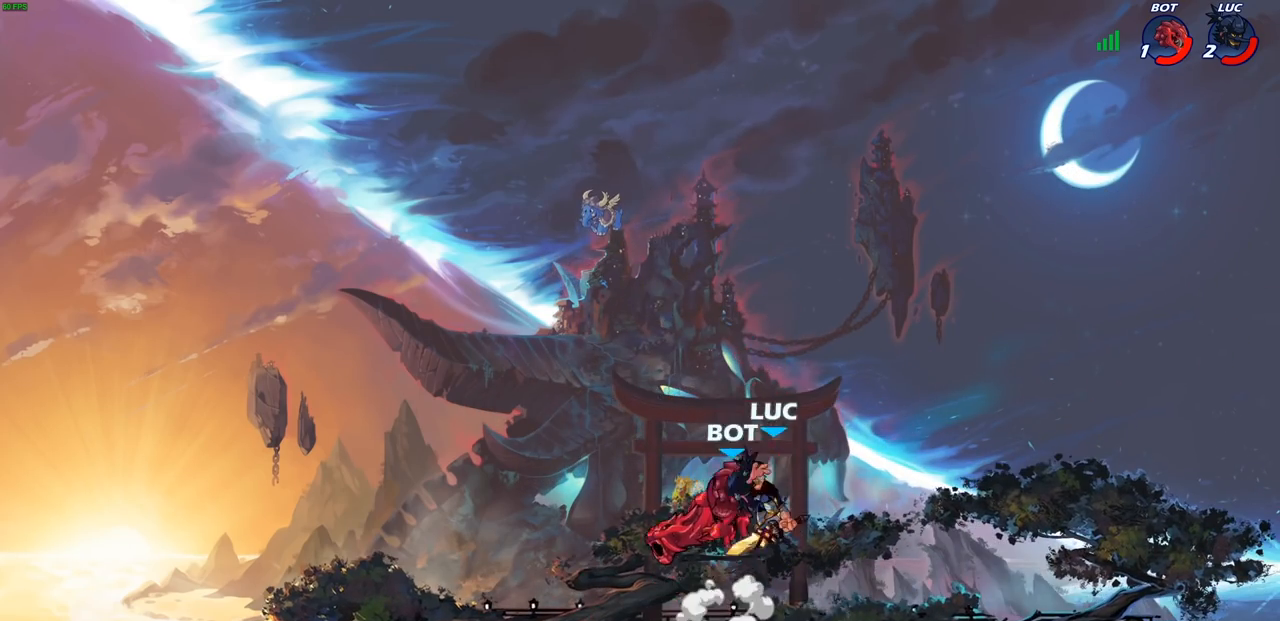
{"buttons": ["CROSS"], "left_stick": "up-right", "right_stick": "center", "events": [[50, "left_stick", "left"], [117, "SQUARE", "up"], [400, "left_stick", "up-right"], [417, "CROSS", "down"]]}
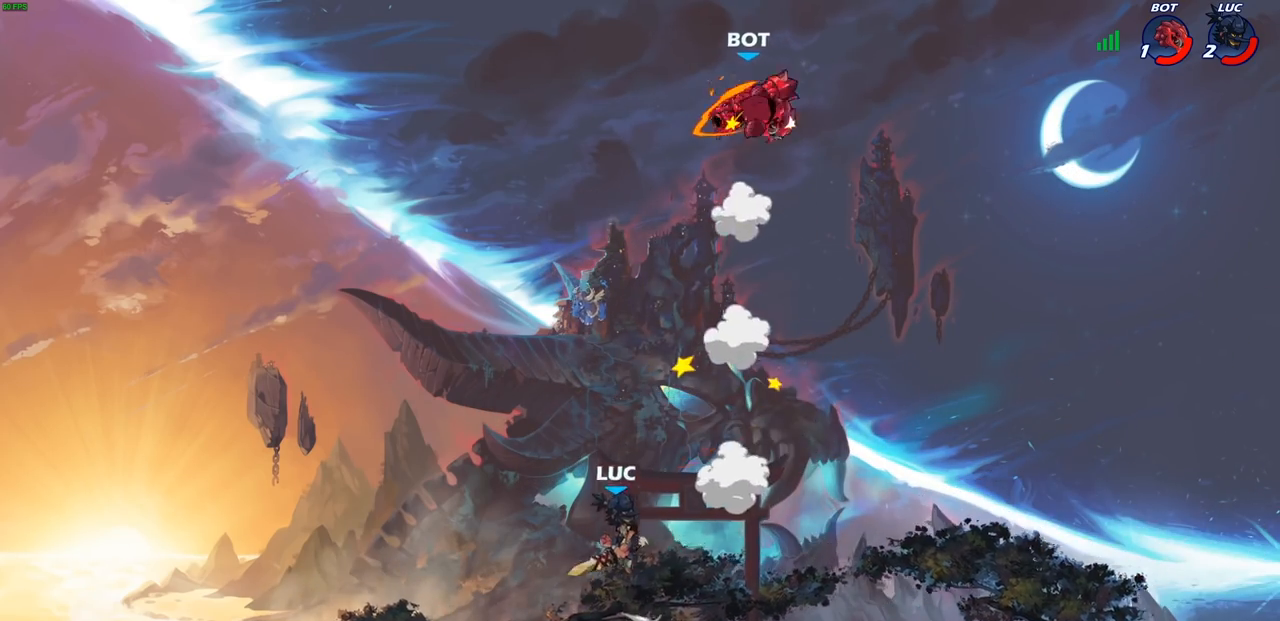
{"buttons": [], "left_stick": "right", "right_stick": "center", "events": [[67, "CROSS", "up"], [333, "CROSS", "down"], [400, "SQUARE", "down"], [417, "CROSS", "up"], [433, "left_stick", "right"], [433, "right_stick", "down-left"], [467, "SQUARE", "up"], [483, "right_stick", "center"]]}
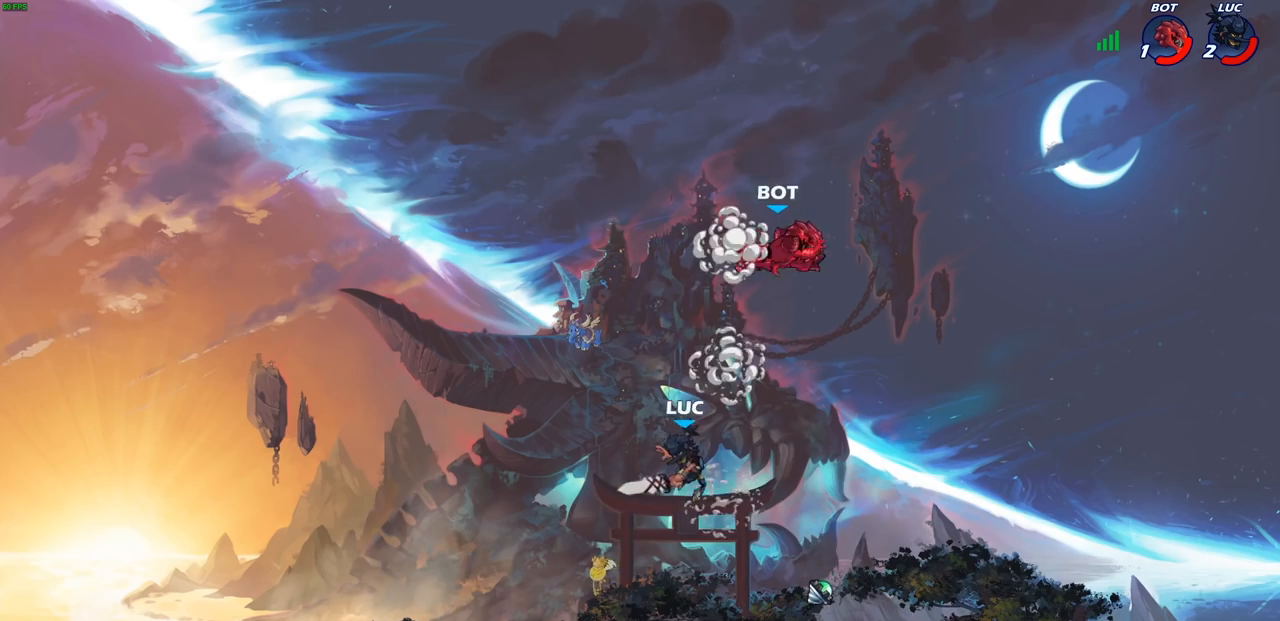
{"buttons": [], "left_stick": "left", "right_stick": "center", "events": [[100, "left_stick", "up-left"], [250, "left_stick", "left"]]}
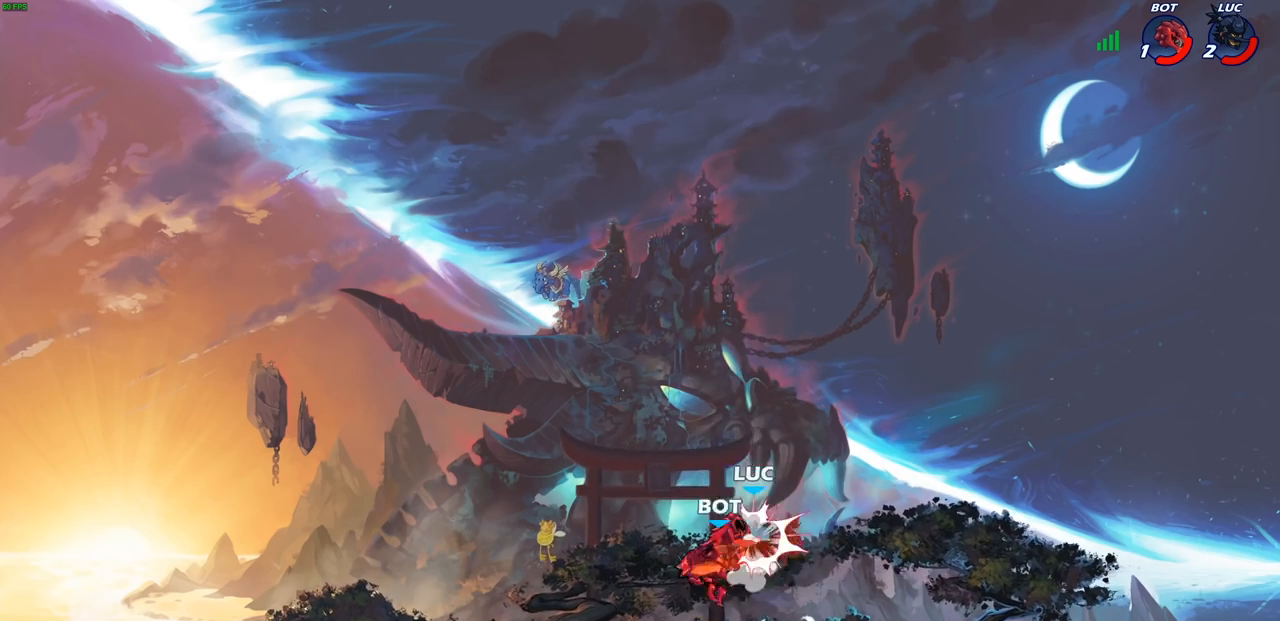
{"buttons": ["R1", "R2"], "left_stick": "down-left", "right_stick": "center", "events": [[17, "left_stick", "up-left"], [183, "CROSS", "down"], [183, "left_stick", "left"], [217, "R2", "down"], [233, "R1", "down"], [283, "CROSS", "up"], [417, "left_stick", "down-left"]]}
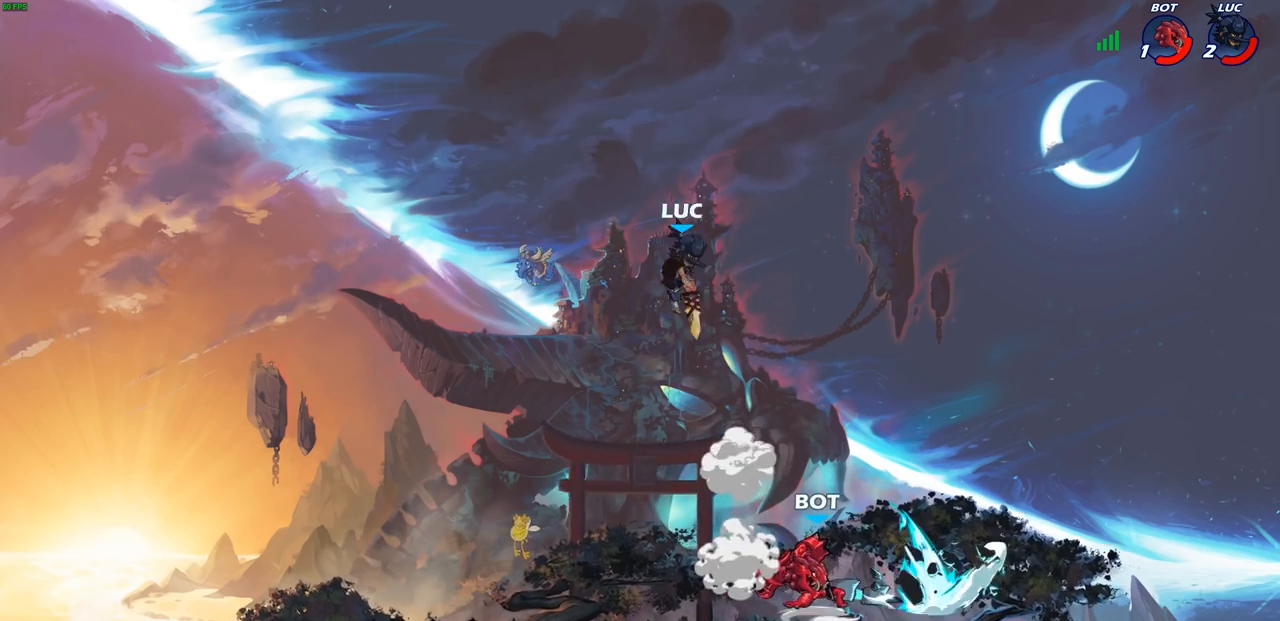
{"buttons": [], "left_stick": "right", "right_stick": "center", "events": [[67, "R1", "up"], [67, "R2", "up"], [100, "left_stick", "down-right"], [333, "SQUARE", "down"], [333, "left_stick", "right"], [433, "SQUARE", "up"]]}
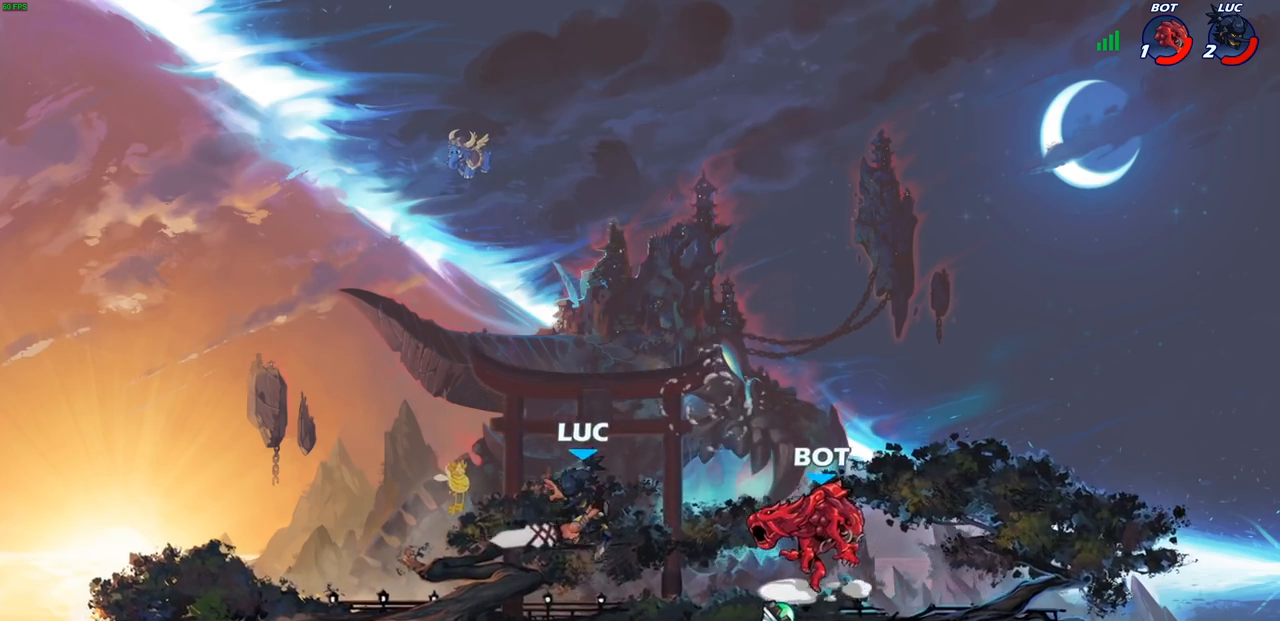
{"buttons": [], "left_stick": "down", "right_stick": "center", "events": [[467, "left_stick", "down"]]}
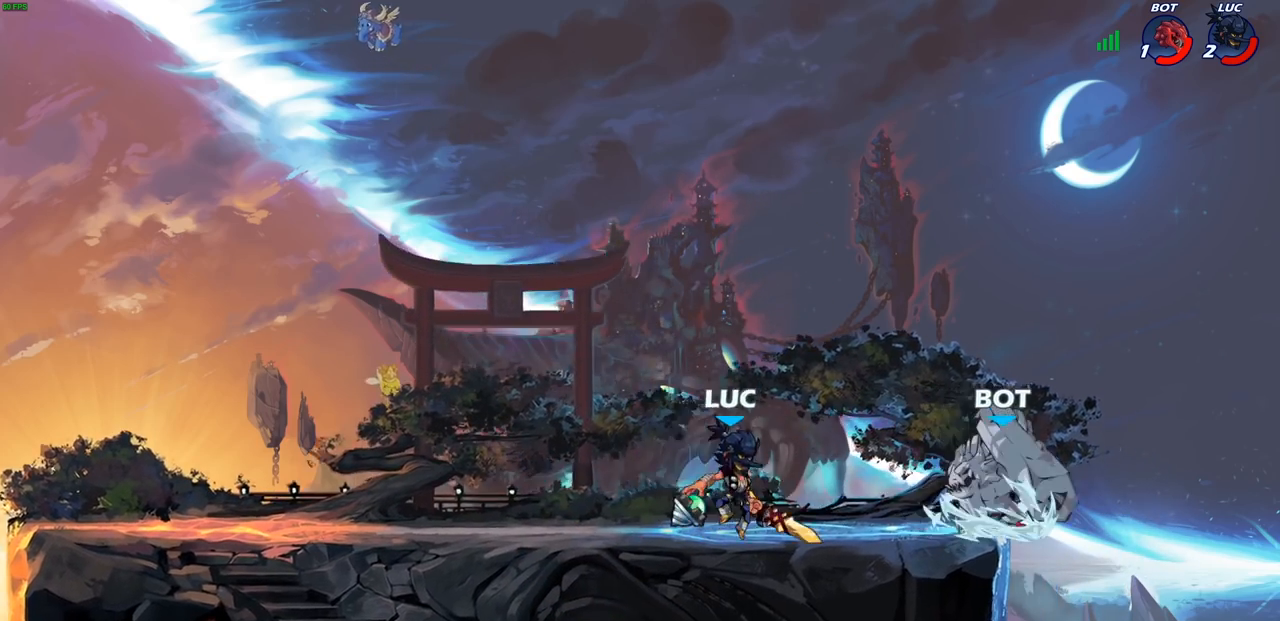
{"buttons": [], "left_stick": "center", "right_stick": "center", "events": [[17, "SQUARE", "down"], [117, "SQUARE", "up"], [217, "left_stick", "center"]]}
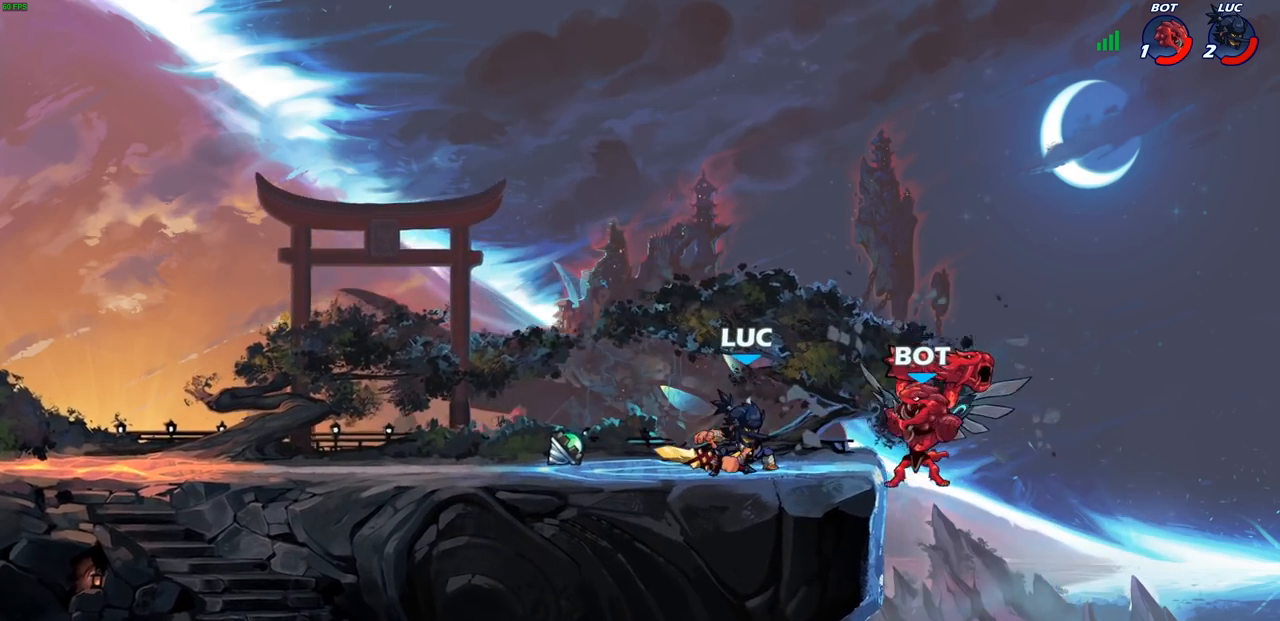
{"buttons": [], "left_stick": "right", "right_stick": "center", "events": [[83, "left_stick", "right"], [167, "SQUARE", "down"], [200, "left_stick", "center"], [233, "SQUARE", "up"], [317, "left_stick", "right"]]}
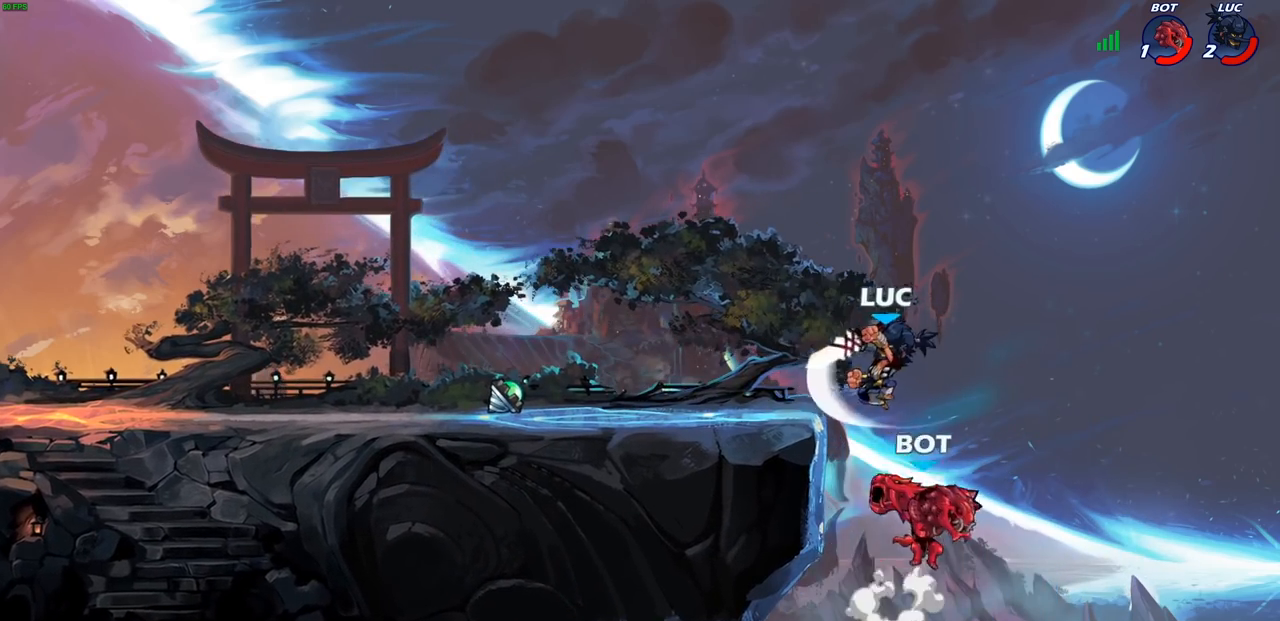
{"buttons": [], "left_stick": "up-right", "right_stick": "center", "events": [[67, "left_stick", "left"], [167, "left_stick", "center"], [283, "left_stick", "left"], [383, "left_stick", "up-right"], [400, "CROSS", "down"], [500, "CROSS", "up"]]}
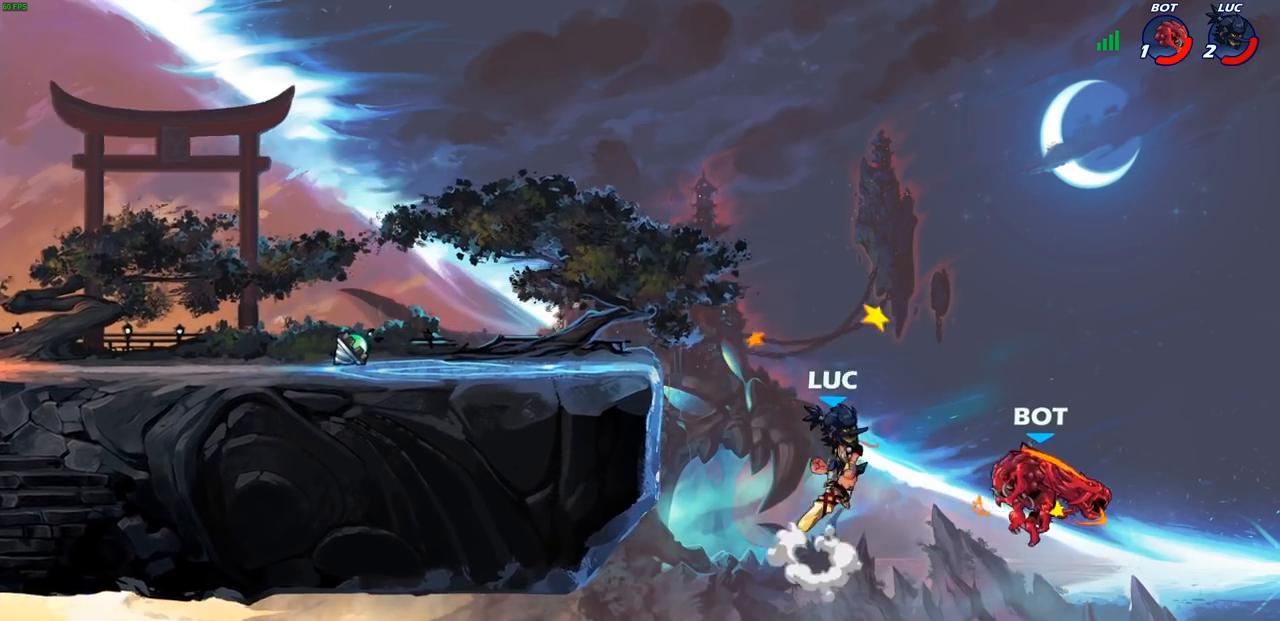
{"buttons": [], "left_stick": "right", "right_stick": "center", "events": [[17, "left_stick", "up-left"], [233, "left_stick", "right"], [333, "left_stick", "down-left"], [400, "left_stick", "right"], [433, "SQUARE", "down"], [500, "SQUARE", "up"]]}
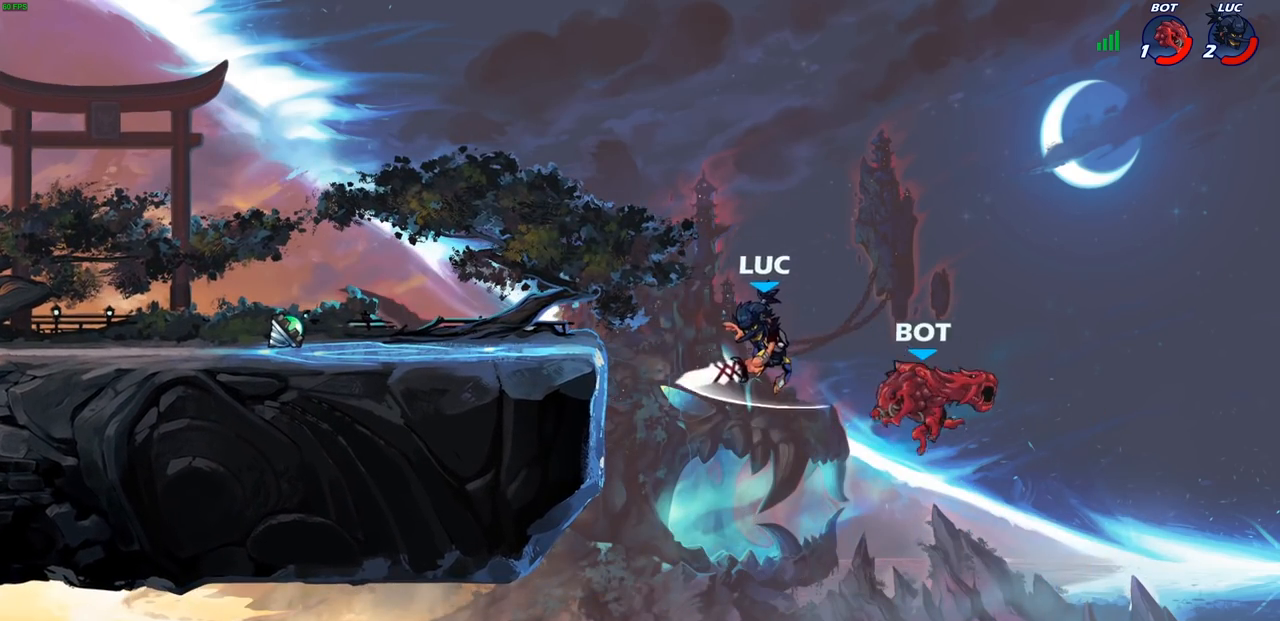
{"buttons": [], "left_stick": "up", "right_stick": "center", "events": [[100, "left_stick", "center"], [483, "left_stick", "up"]]}
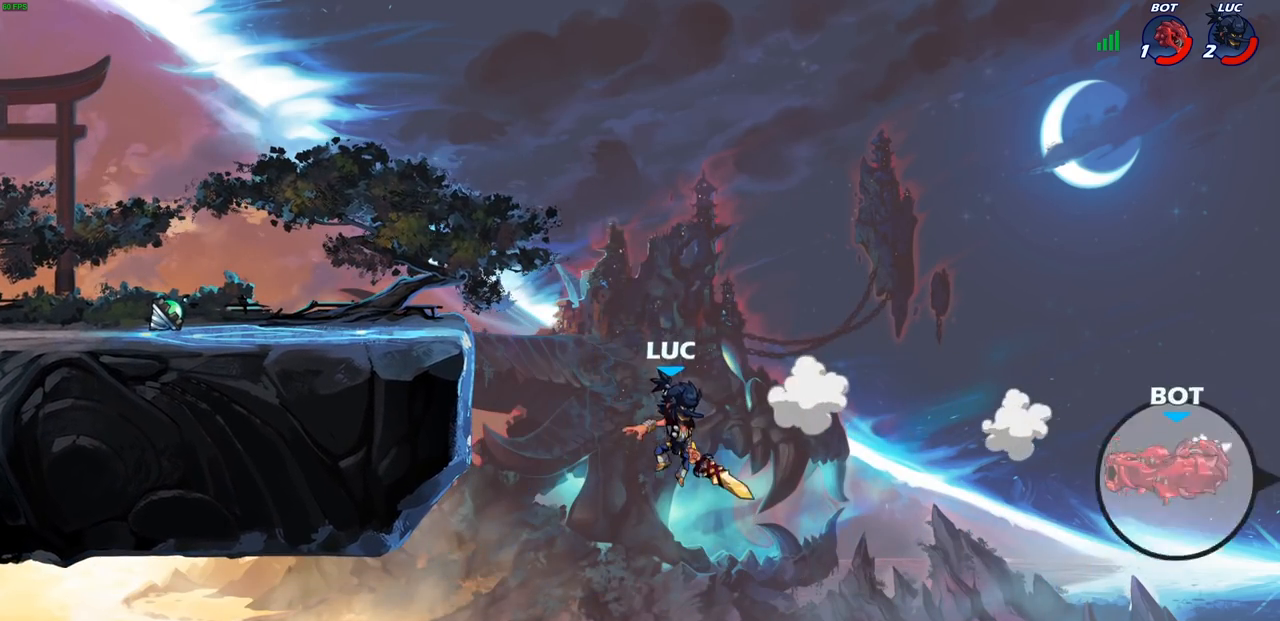
{"buttons": [], "left_stick": "up", "right_stick": "center", "events": [[83, "R2", "down"], [433, "R2", "up"]]}
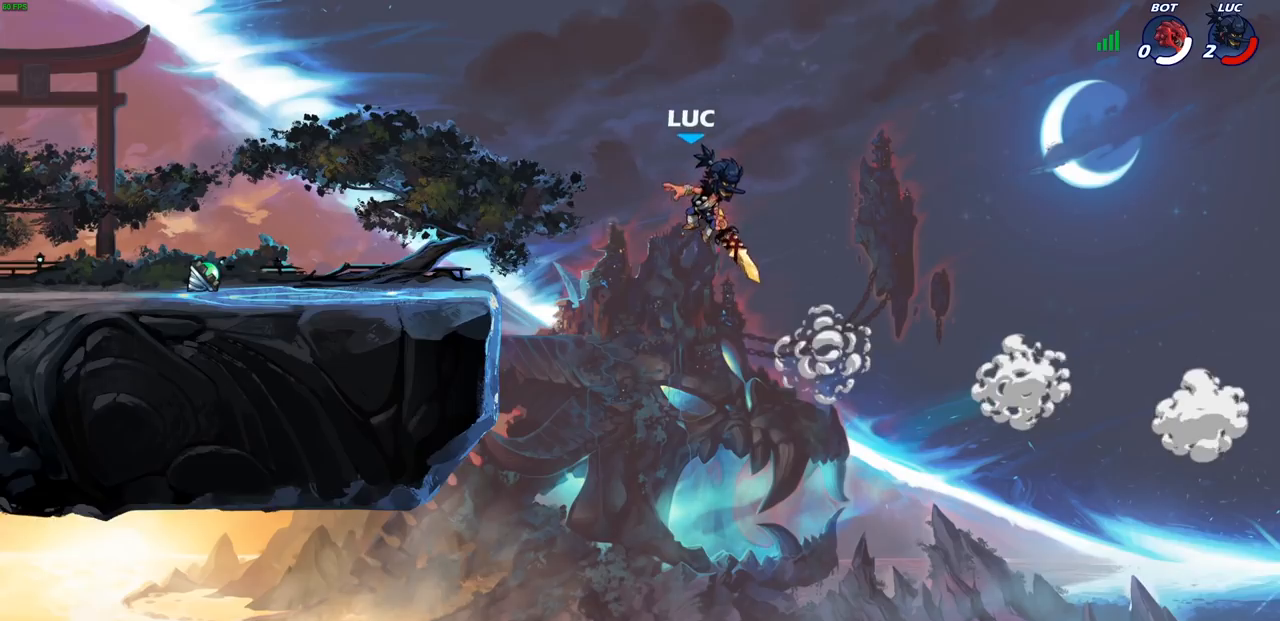
{"buttons": [], "left_stick": "up", "right_stick": "center", "events": []}
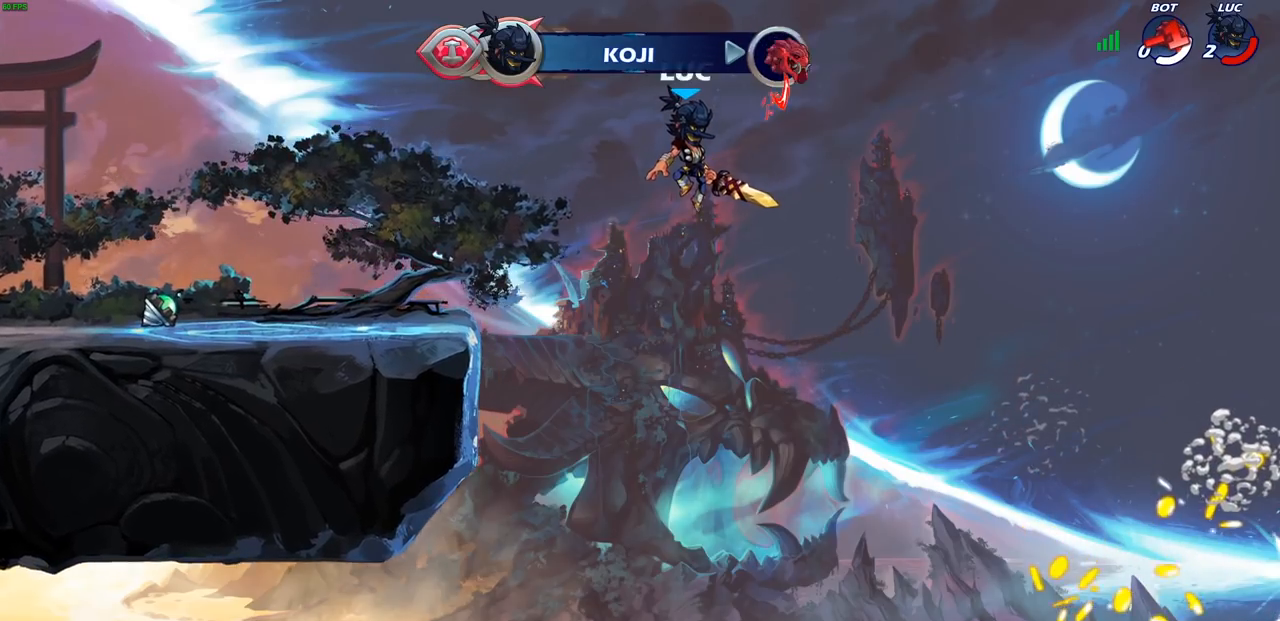
{"buttons": [], "left_stick": "center", "right_stick": "center", "events": [[150, "left_stick", "center"]]}